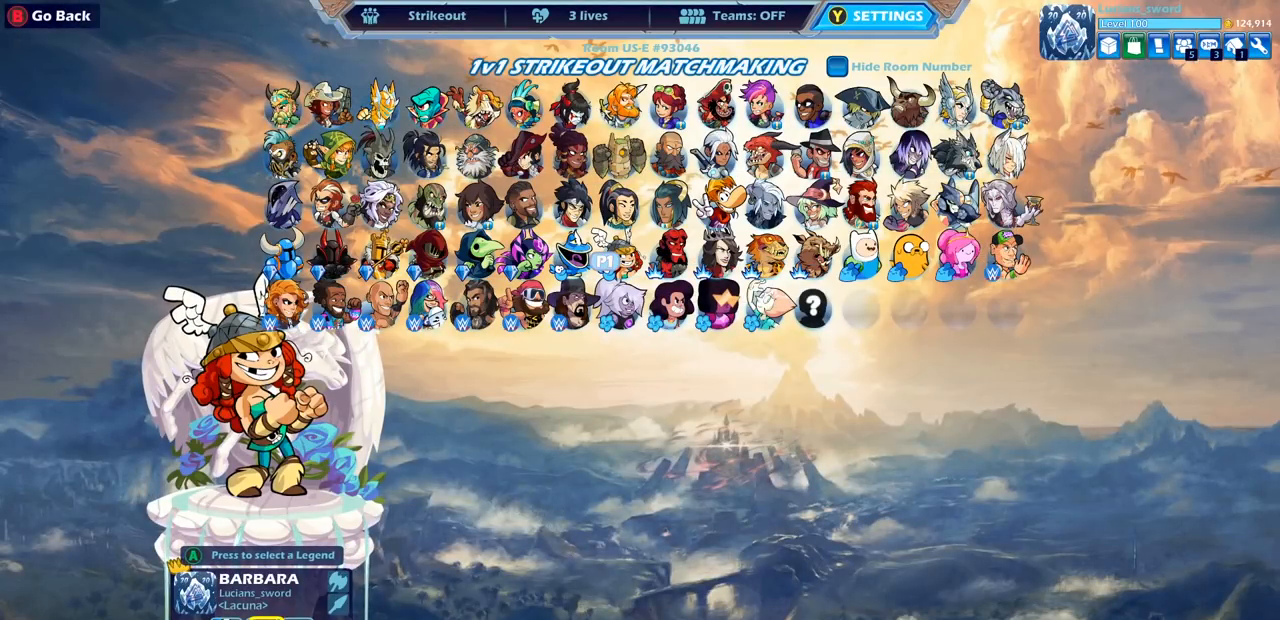
Gameplay with a controller (PlayStation layout); each line is a JSON object with the inputs held at the frame after it. "events" lists button and stick changes between this image and that frame as [ms after this image, input, new state], when the widget could be followed in between.
{"buttons": [], "left_stick": "center", "right_stick": "center", "events": [[17, "CIRCLE", "up"]]}
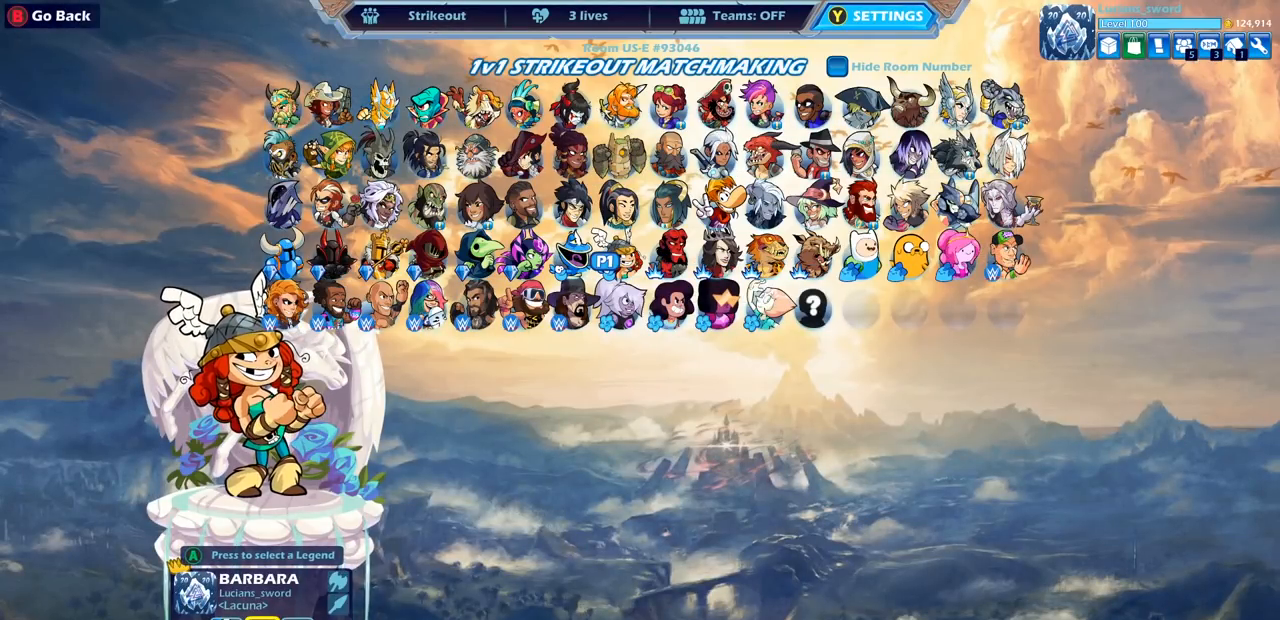
{"buttons": ["CIRCLE"], "left_stick": "center", "right_stick": "center", "events": [[467, "CIRCLE", "down"]]}
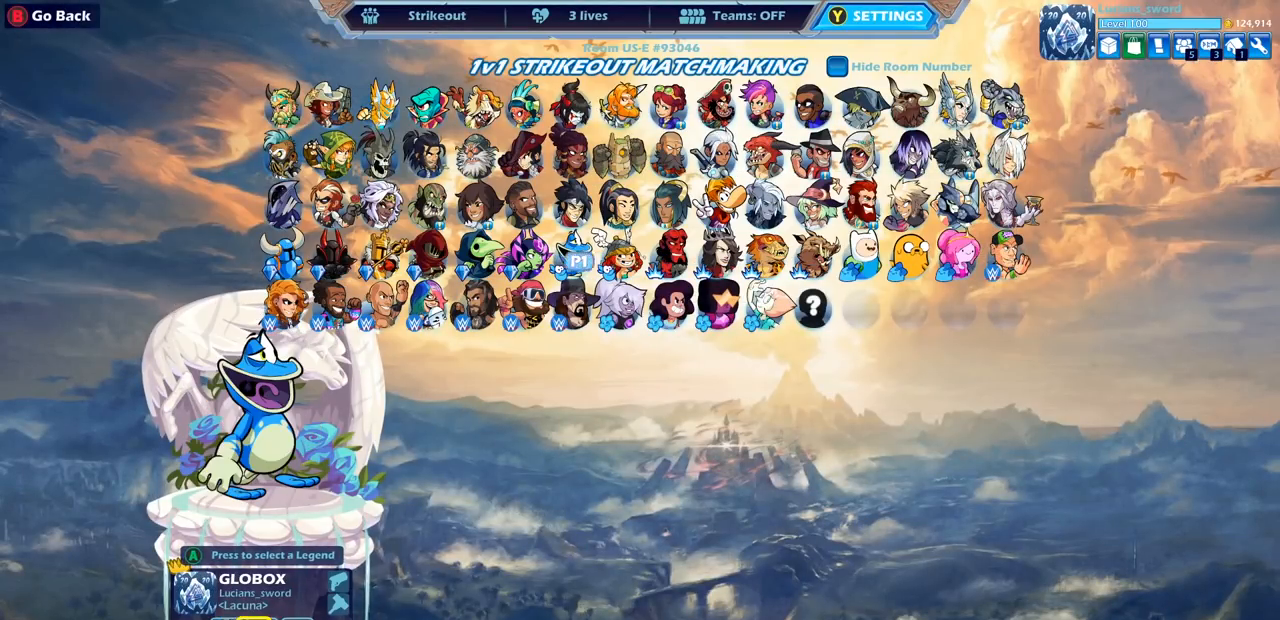
{"buttons": [], "left_stick": "center", "right_stick": "center", "events": [[33, "CIRCLE", "up"]]}
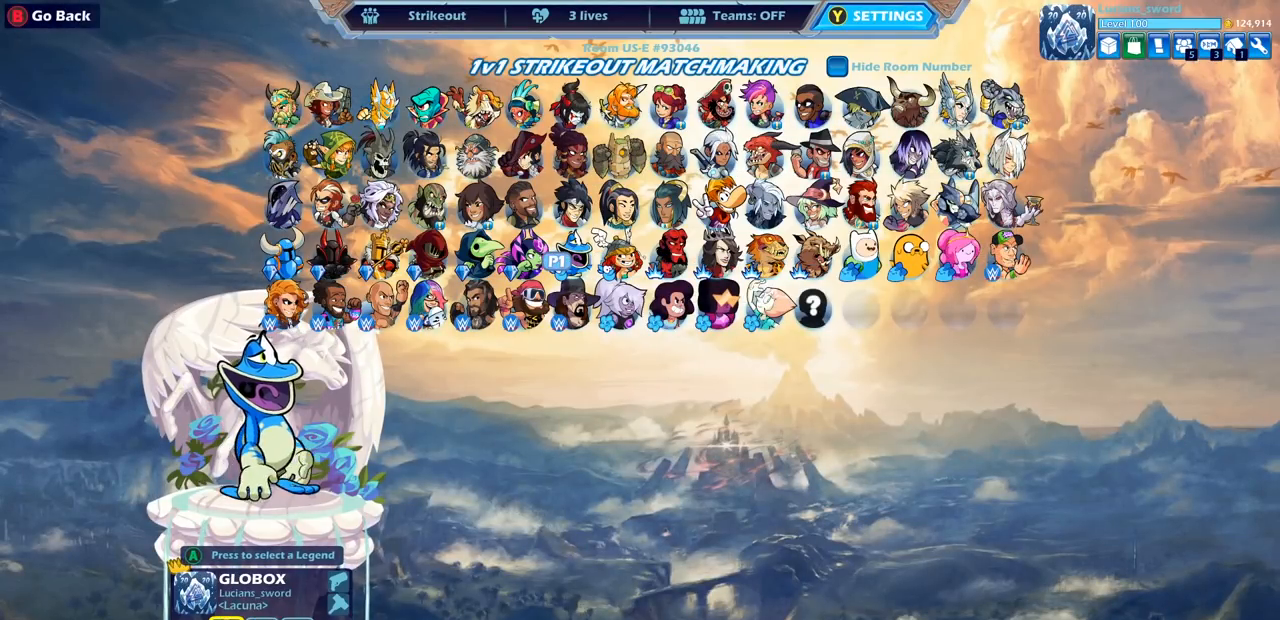
{"buttons": [], "left_stick": "center", "right_stick": "center", "events": [[67, "DPAD_RIGHT", "down"], [167, "DPAD_RIGHT", "up"]]}
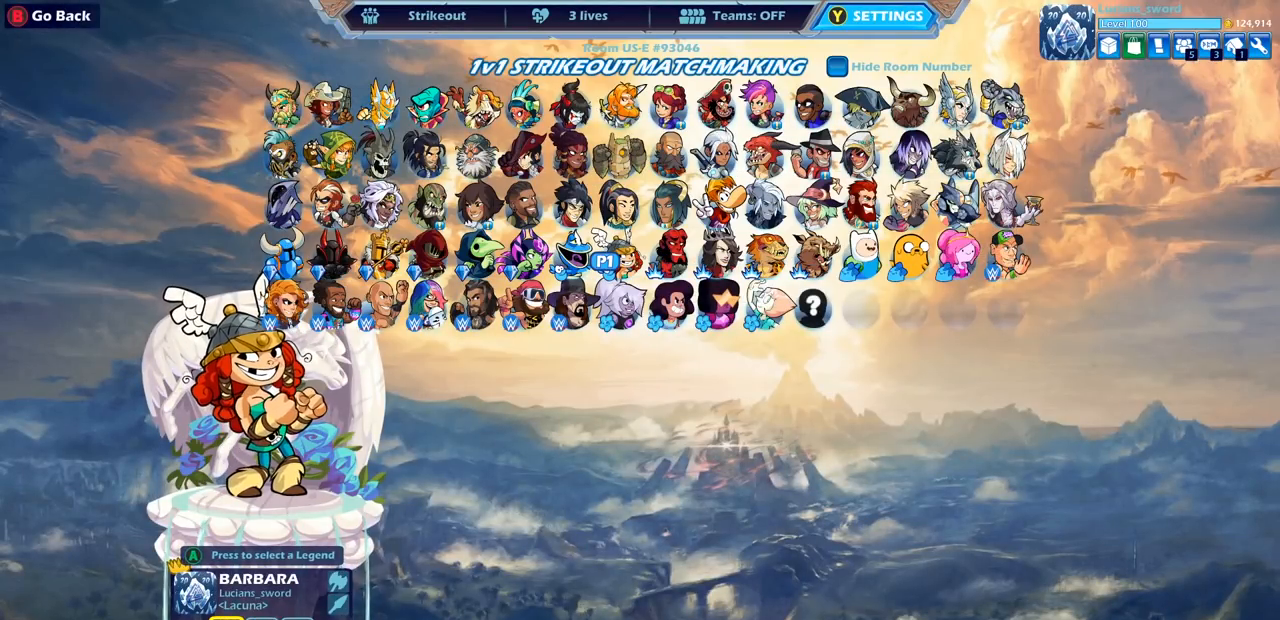
{"buttons": ["DPAD_RIGHT"], "left_stick": "center", "right_stick": "center", "events": [[433, "DPAD_RIGHT", "down"]]}
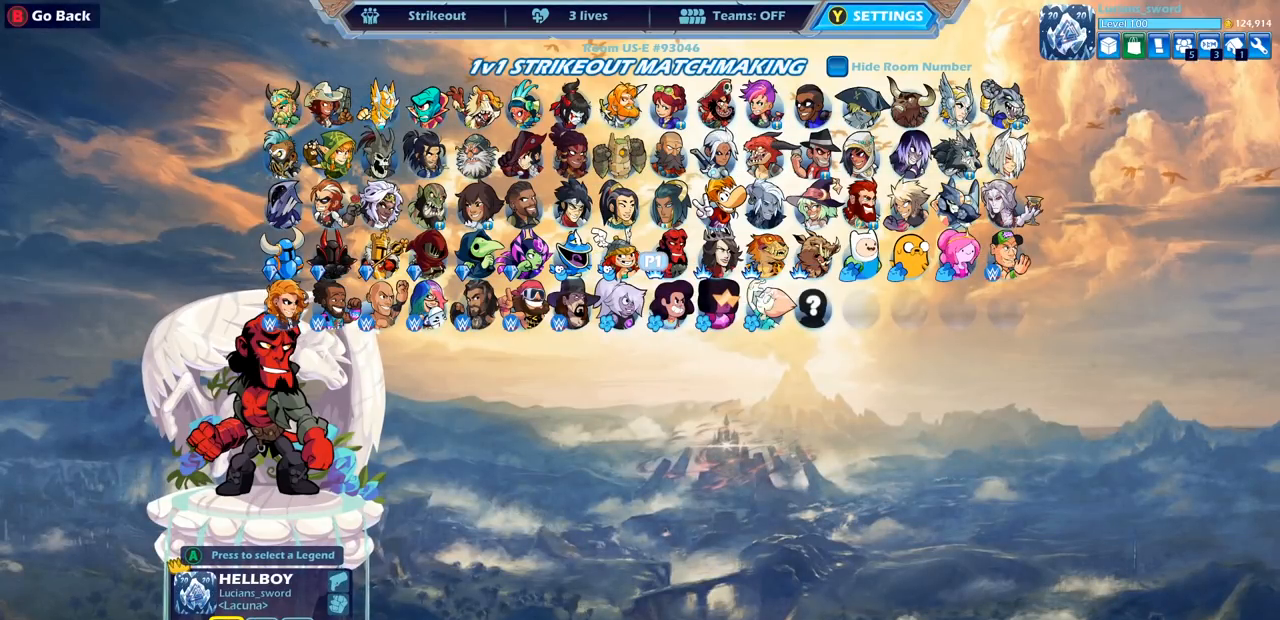
{"buttons": ["DPAD_LEFT"], "left_stick": "center", "right_stick": "center", "events": [[67, "DPAD_RIGHT", "up"], [200, "DPAD_RIGHT", "down"], [333, "DPAD_RIGHT", "up"], [483, "DPAD_LEFT", "down"]]}
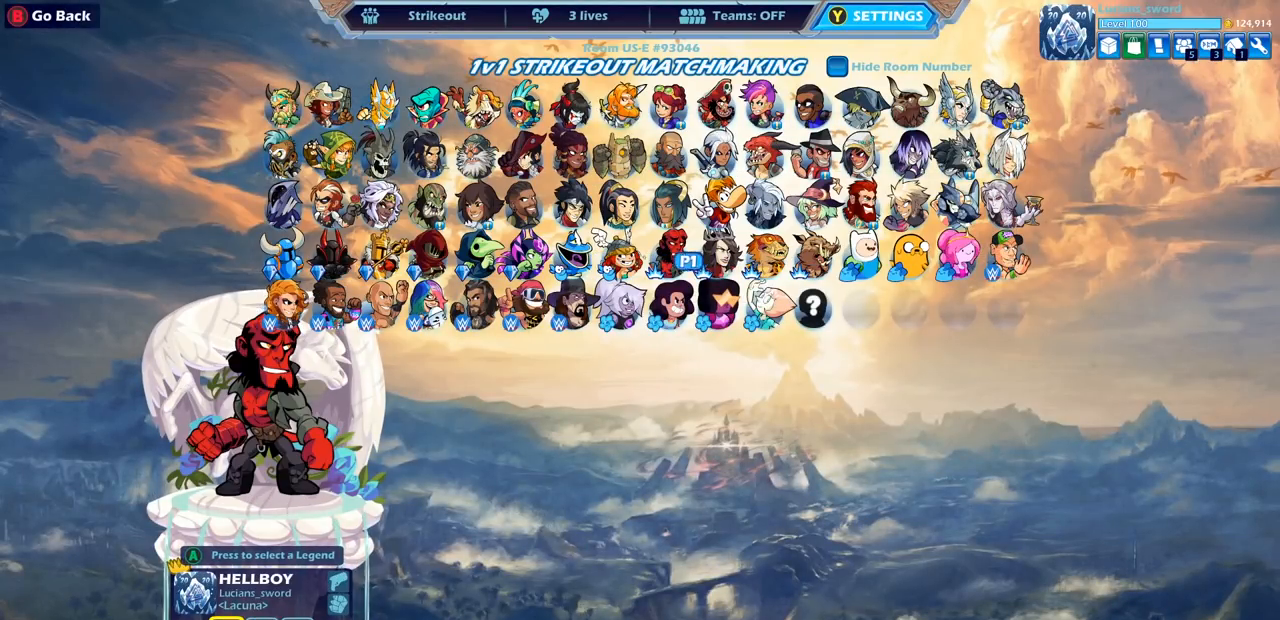
{"buttons": ["CROSS"], "left_stick": "center", "right_stick": "center", "events": [[83, "DPAD_LEFT", "up"], [433, "CROSS", "down"]]}
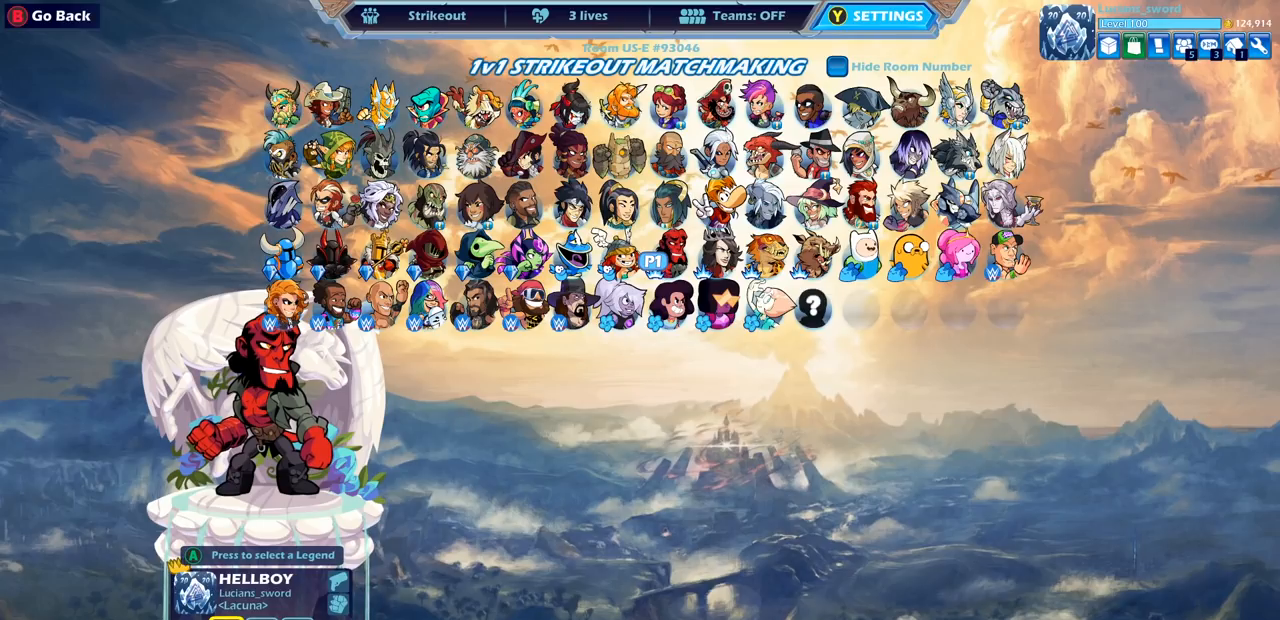
{"buttons": [], "left_stick": "center", "right_stick": "center", "events": [[67, "CROSS", "up"]]}
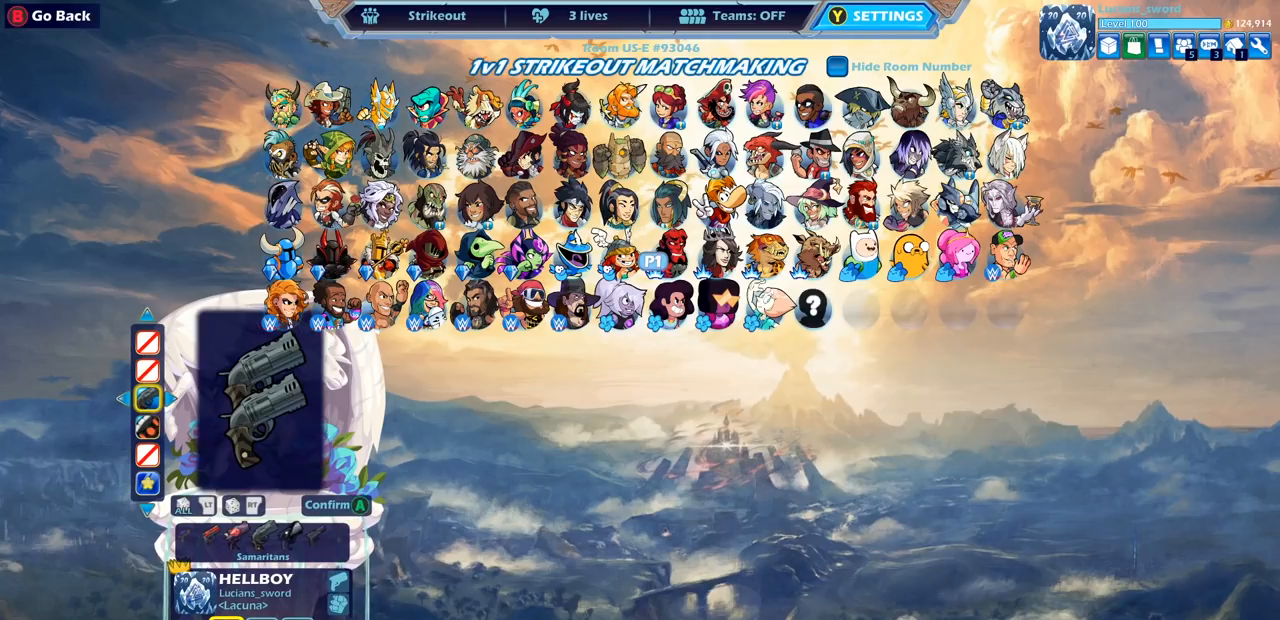
{"buttons": ["DPAD_LEFT"], "left_stick": "center", "right_stick": "center", "events": [[67, "DPAD_RIGHT", "down"], [183, "DPAD_RIGHT", "up"], [467, "DPAD_LEFT", "down"]]}
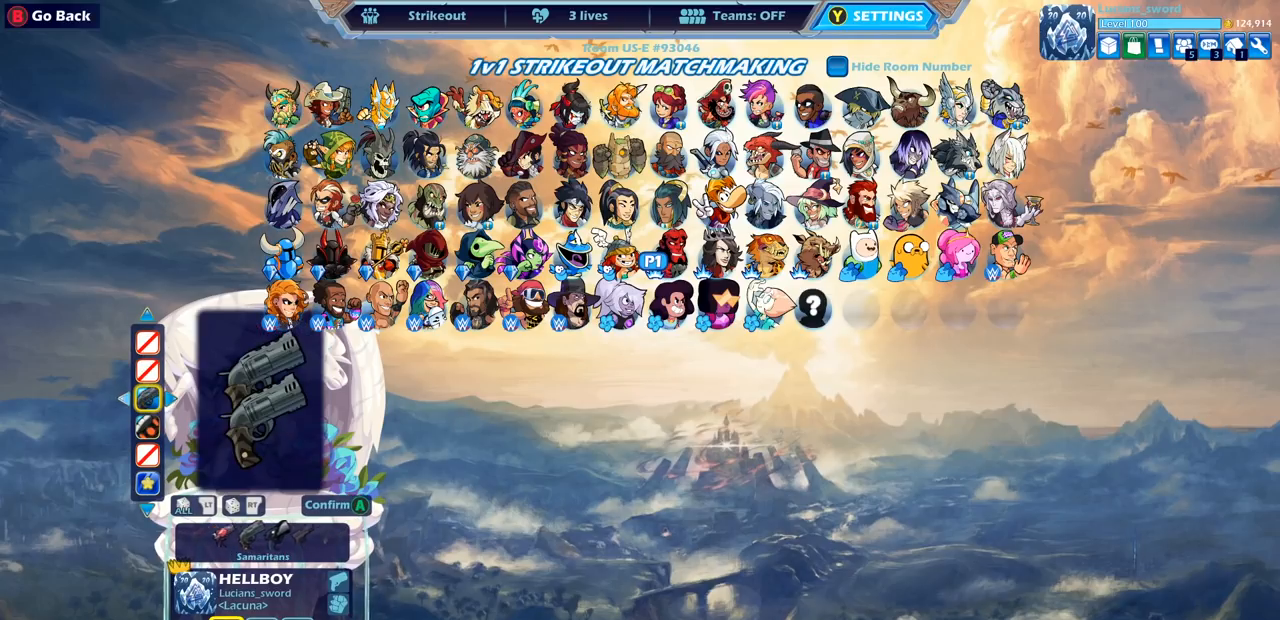
{"buttons": [], "left_stick": "center", "right_stick": "center", "events": [[83, "DPAD_LEFT", "up"], [117, "CROSS", "down"], [233, "CROSS", "up"], [383, "DPAD_RIGHT", "down"], [483, "DPAD_RIGHT", "up"]]}
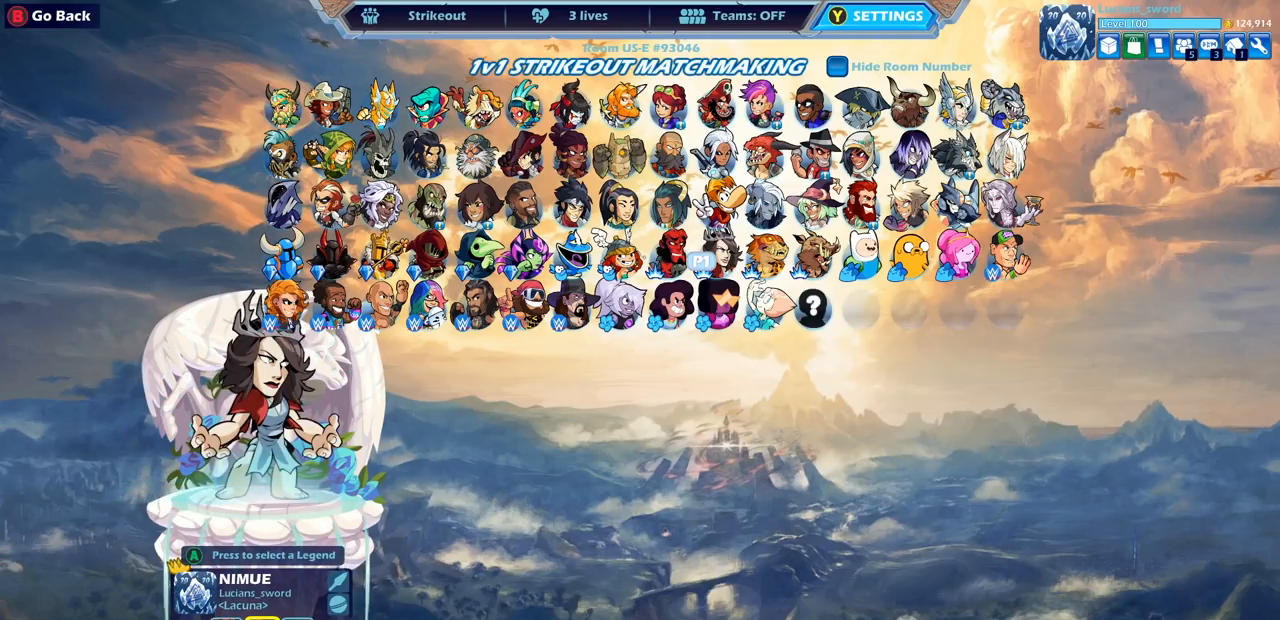
{"buttons": [], "left_stick": "center", "right_stick": "center", "events": [[100, "CROSS", "down"], [200, "CROSS", "up"]]}
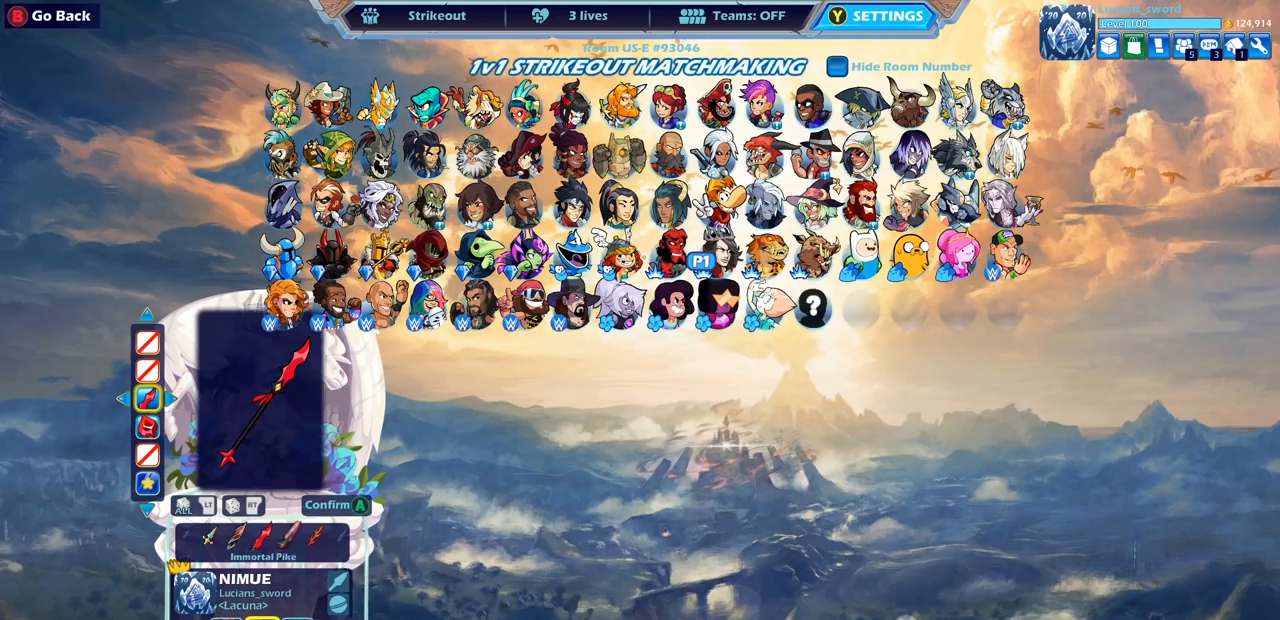
{"buttons": [], "left_stick": "center", "right_stick": "center", "events": [[333, "CROSS", "down"], [450, "CROSS", "up"]]}
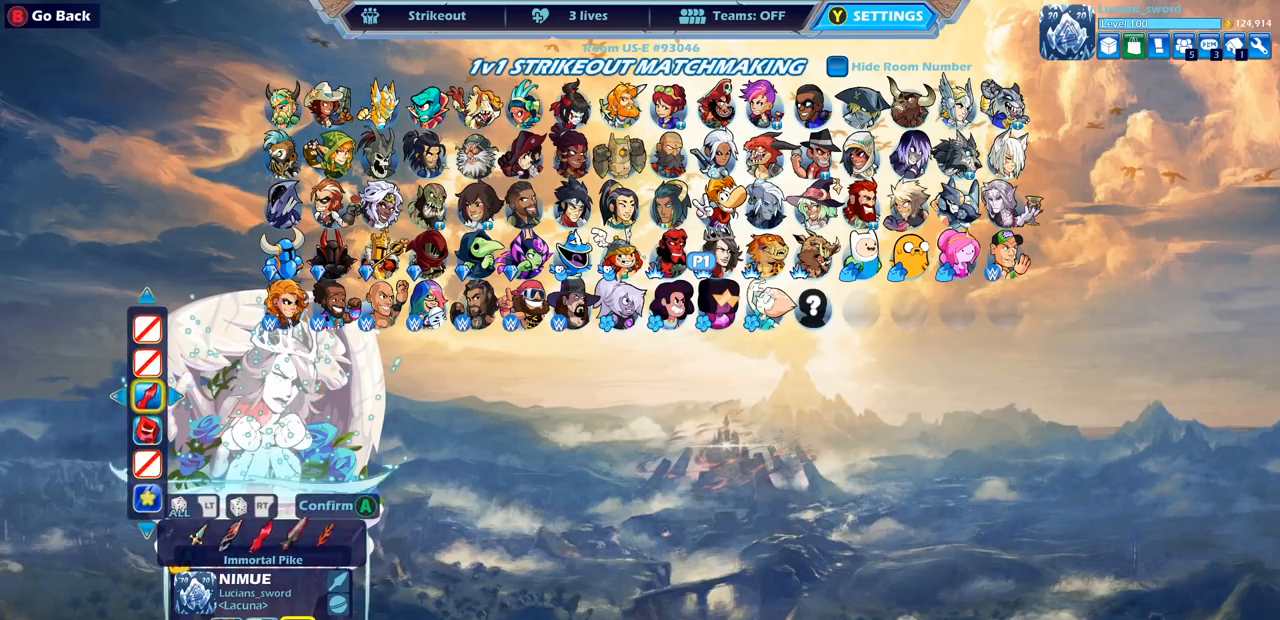
{"buttons": [], "left_stick": "center", "right_stick": "center", "events": [[183, "DPAD_RIGHT", "down"], [300, "DPAD_RIGHT", "up"]]}
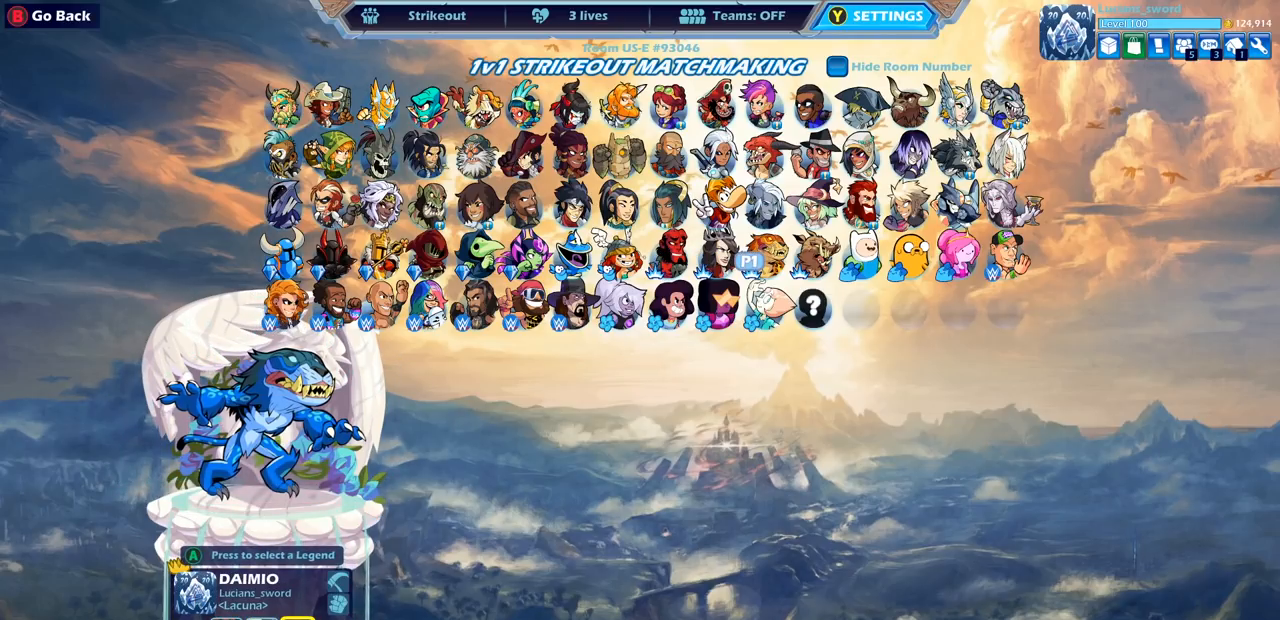
{"buttons": [], "left_stick": "center", "right_stick": "center", "events": [[167, "CROSS", "down"], [283, "CROSS", "up"]]}
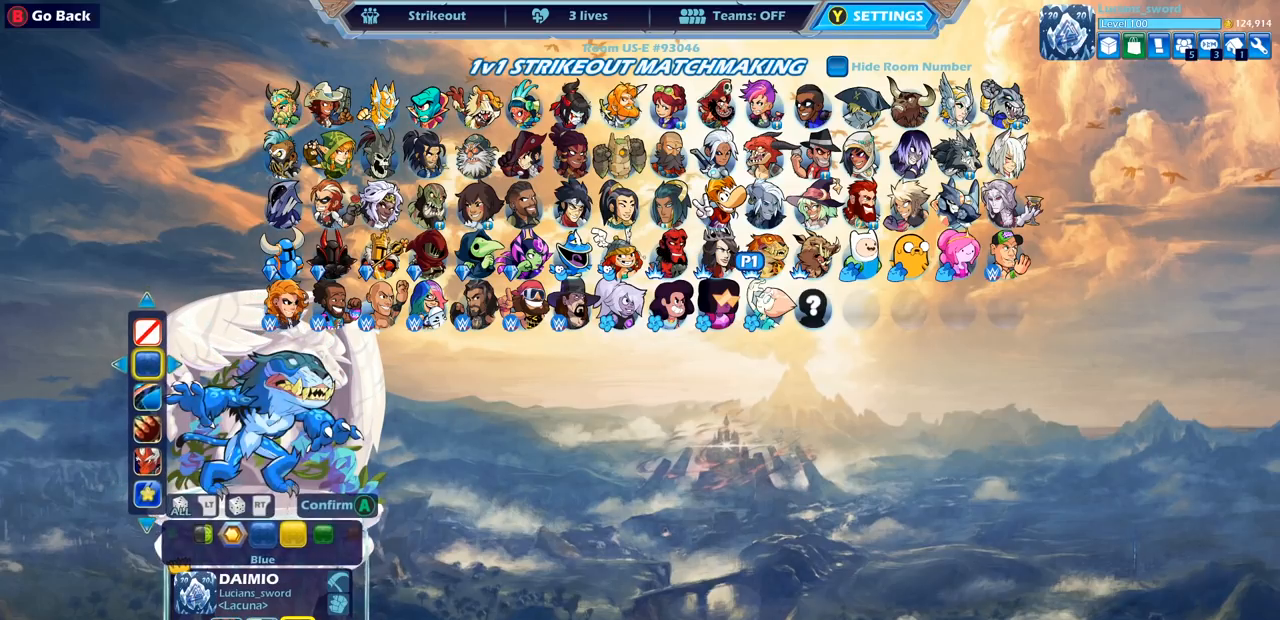
{"buttons": [], "left_stick": "center", "right_stick": "center", "events": []}
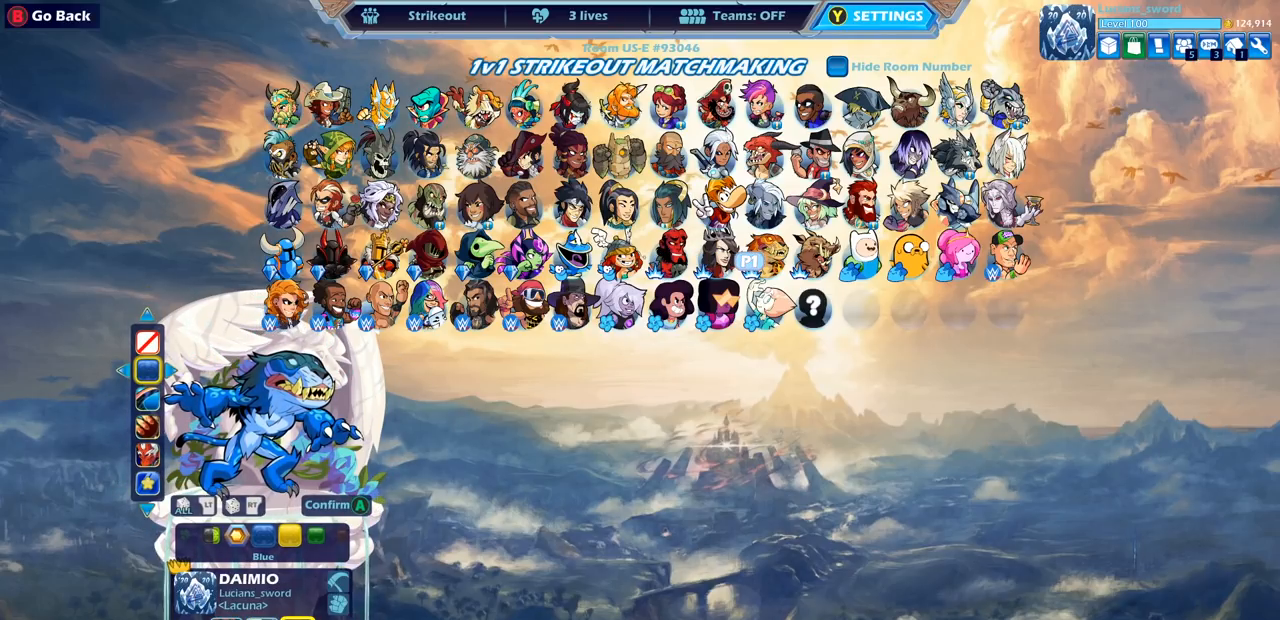
{"buttons": ["DPAD_RIGHT"], "left_stick": "center", "right_stick": "center", "events": [[500, "DPAD_RIGHT", "down"]]}
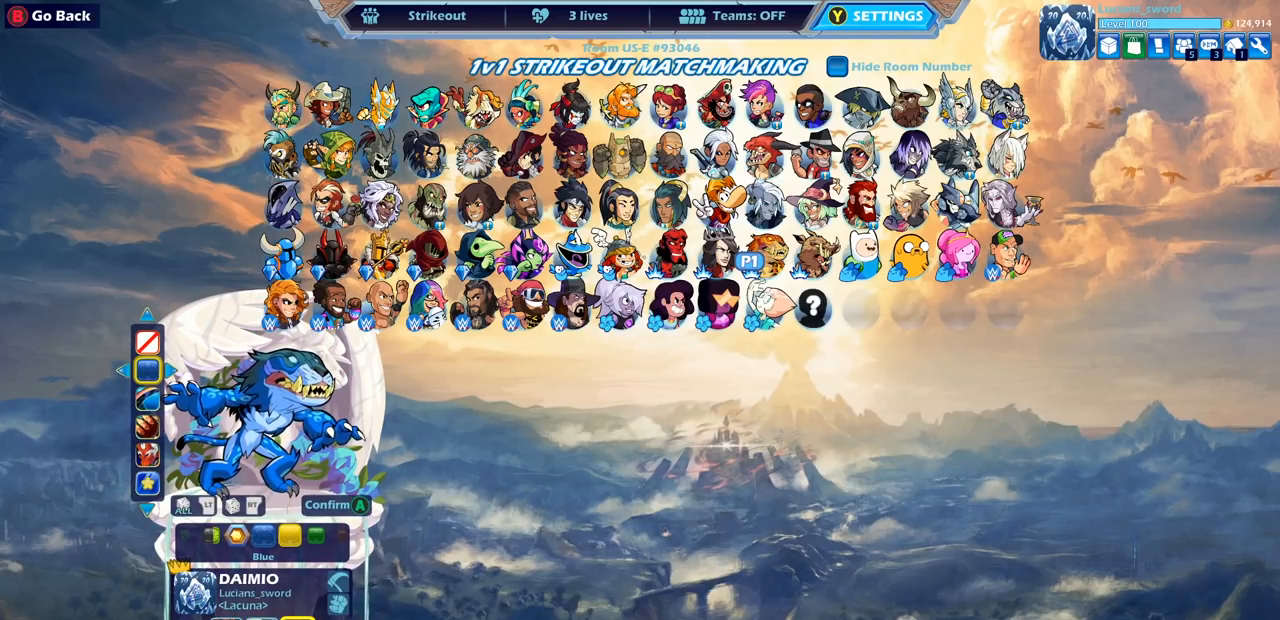
{"buttons": [], "left_stick": "center", "right_stick": "center", "events": [[117, "DPAD_RIGHT", "up"]]}
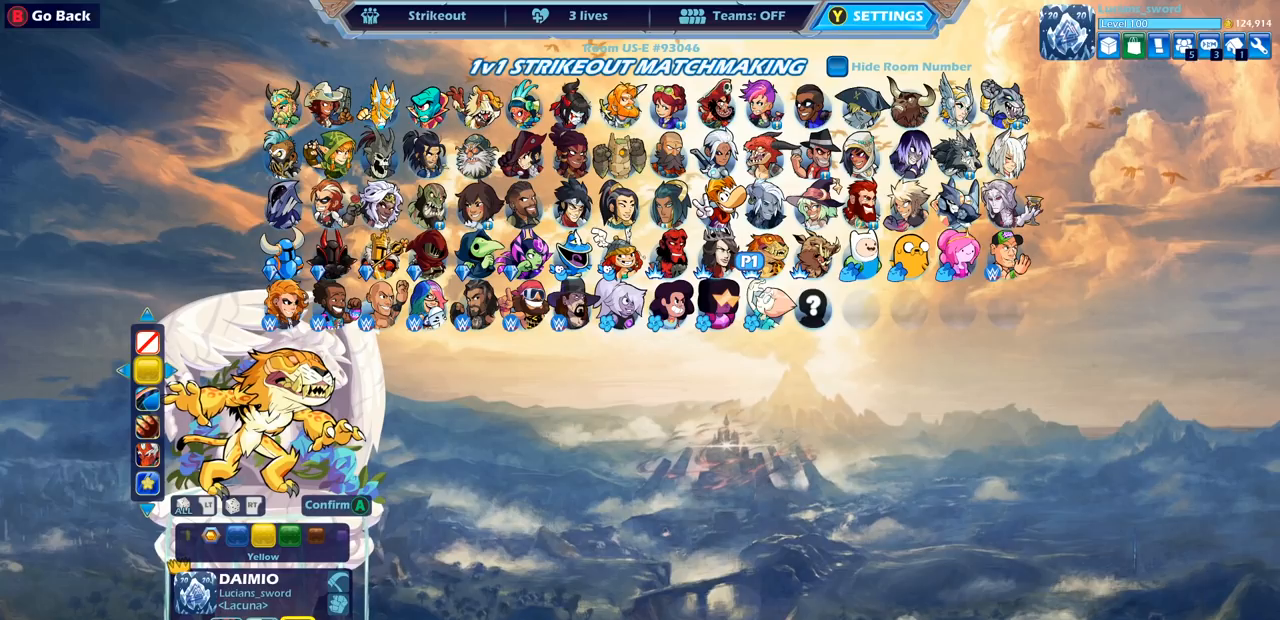
{"buttons": [], "left_stick": "center", "right_stick": "center", "events": []}
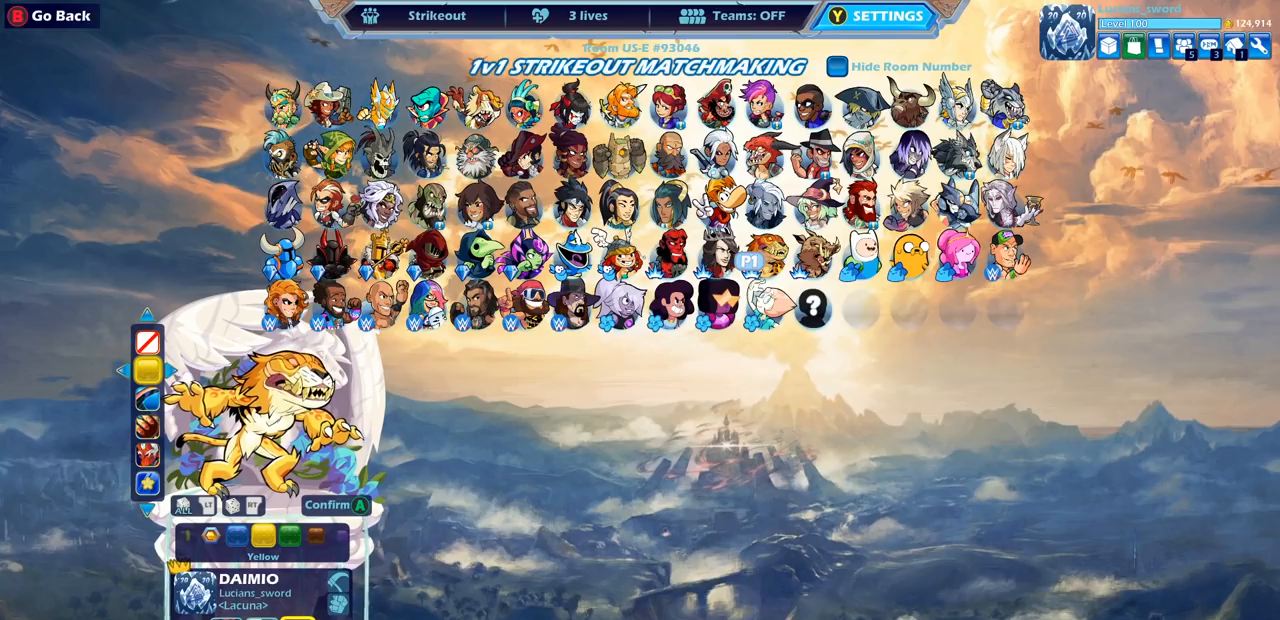
{"buttons": [], "left_stick": "center", "right_stick": "center", "events": [[233, "DPAD_LEFT", "down"], [283, "DPAD_LEFT", "up"]]}
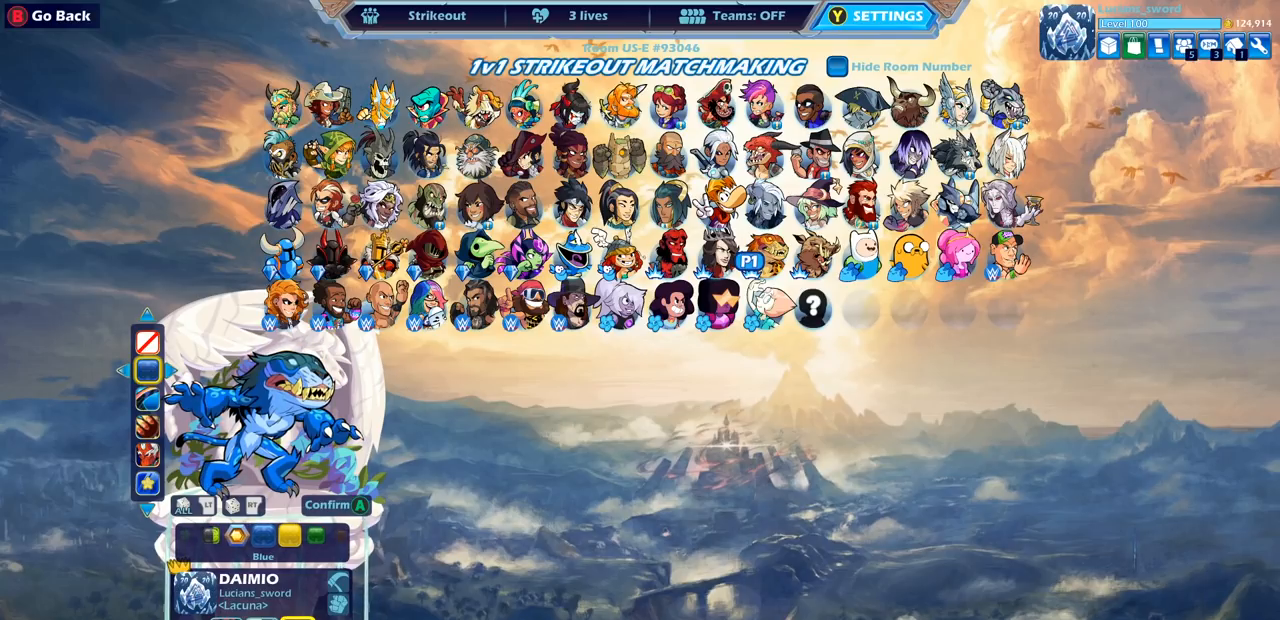
{"buttons": ["CROSS"], "left_stick": "center", "right_stick": "center", "events": [[17, "DPAD_RIGHT", "down"], [67, "CROSS", "down"], [117, "DPAD_RIGHT", "up"], [200, "CROSS", "up"], [317, "CROSS", "down"], [400, "CROSS", "up"], [500, "CROSS", "down"]]}
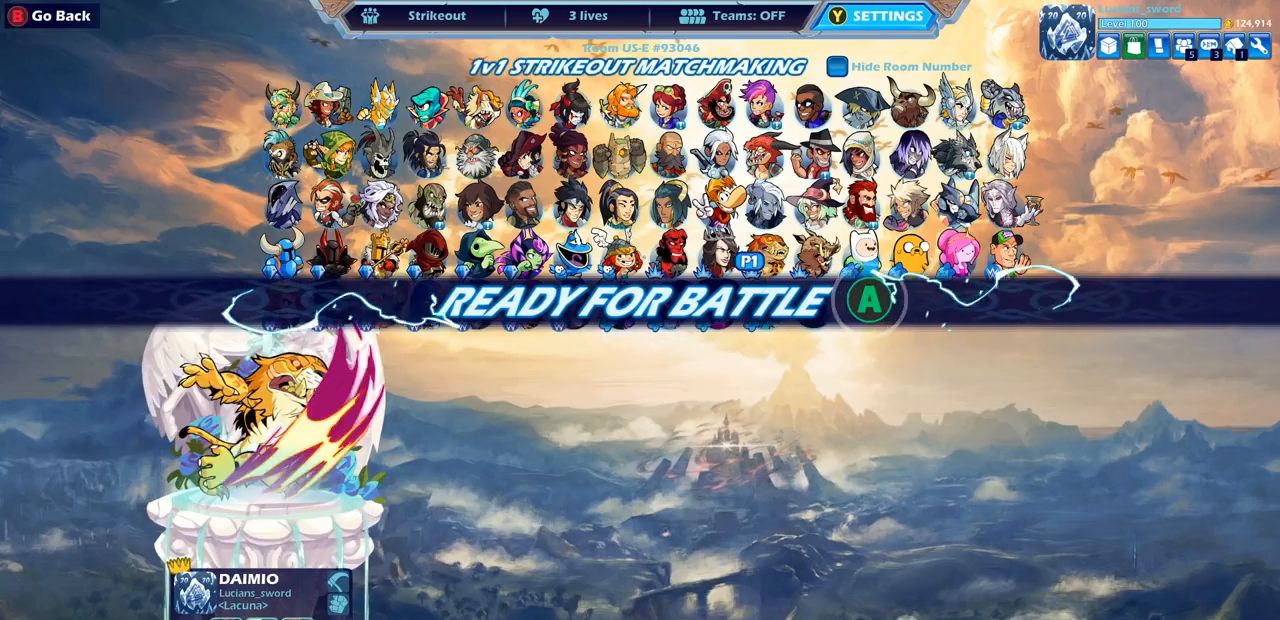
{"buttons": [], "left_stick": "left", "right_stick": "center", "events": [[100, "CROSS", "up"], [500, "left_stick", "left"]]}
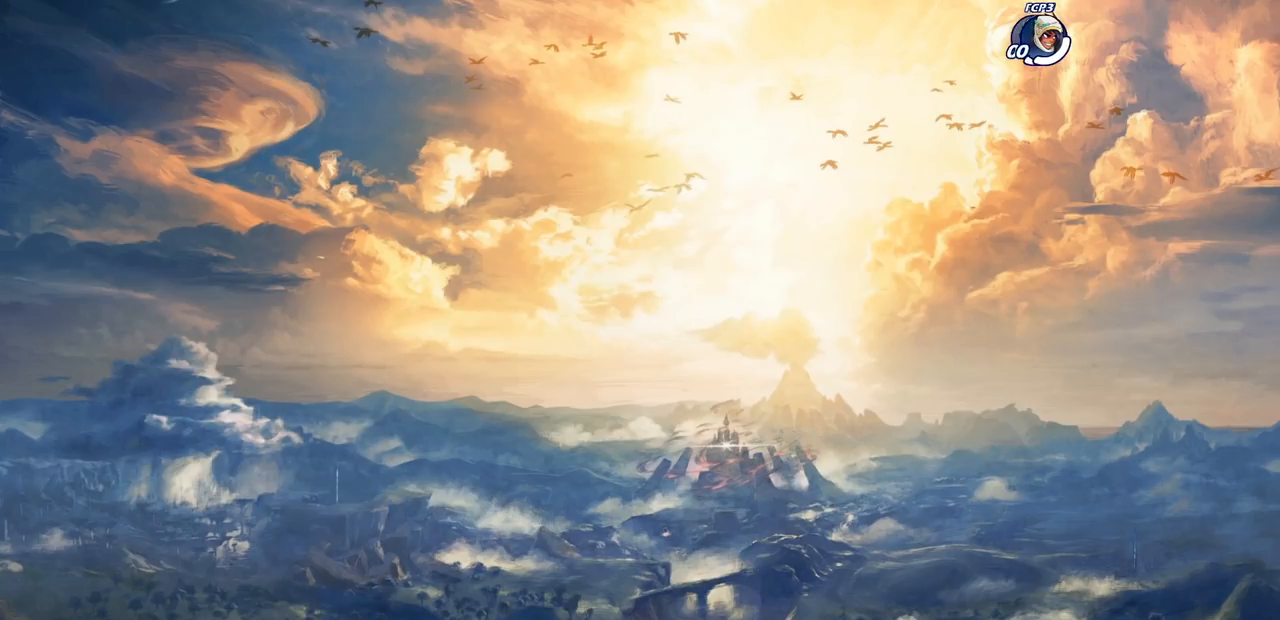
{"buttons": [], "left_stick": "up-left", "right_stick": "center", "events": [[133, "left_stick", "right"], [250, "left_stick", "up-left"], [383, "left_stick", "right"], [483, "left_stick", "up-left"]]}
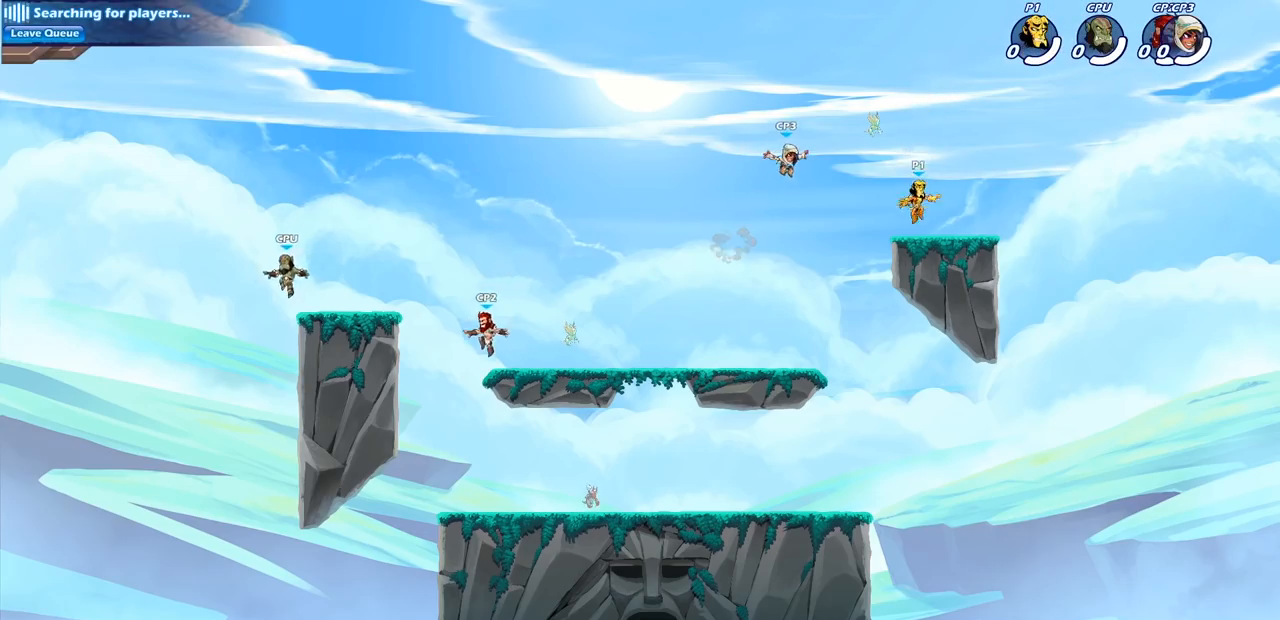
{"buttons": [], "left_stick": "up-left", "right_stick": "center", "events": [[217, "R2", "down"], [250, "CROSS", "down"], [383, "CROSS", "up"], [417, "R2", "up"]]}
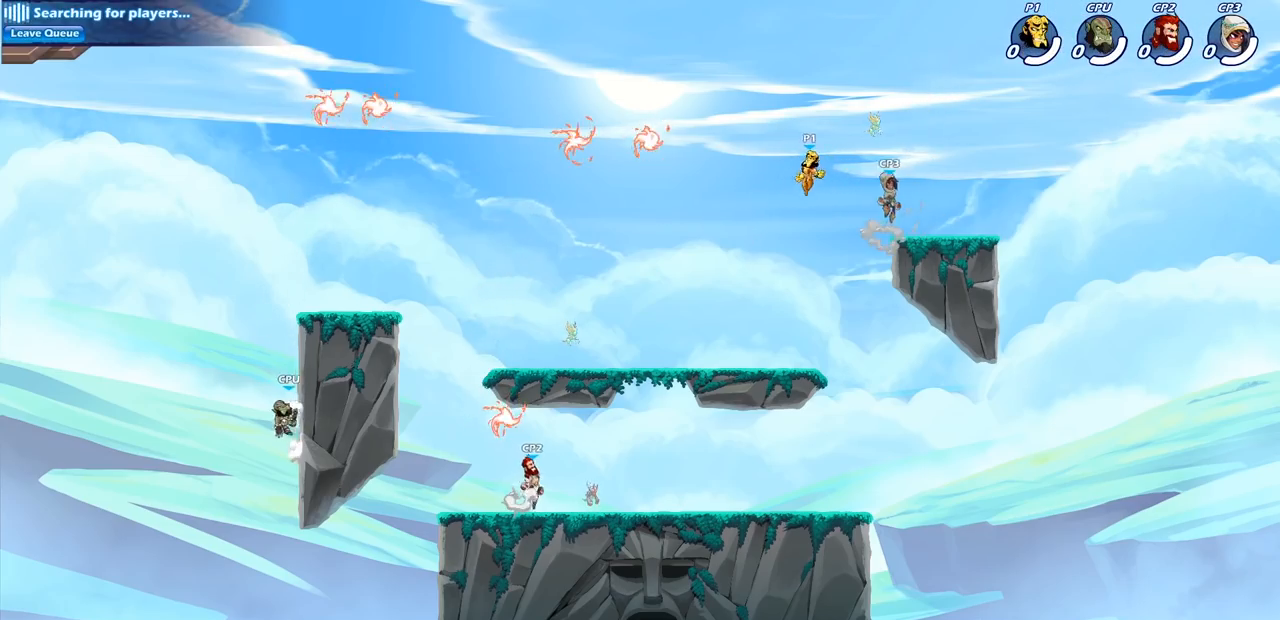
{"buttons": [], "left_stick": "down-left", "right_stick": "center", "events": [[67, "left_stick", "left"], [467, "left_stick", "down-left"]]}
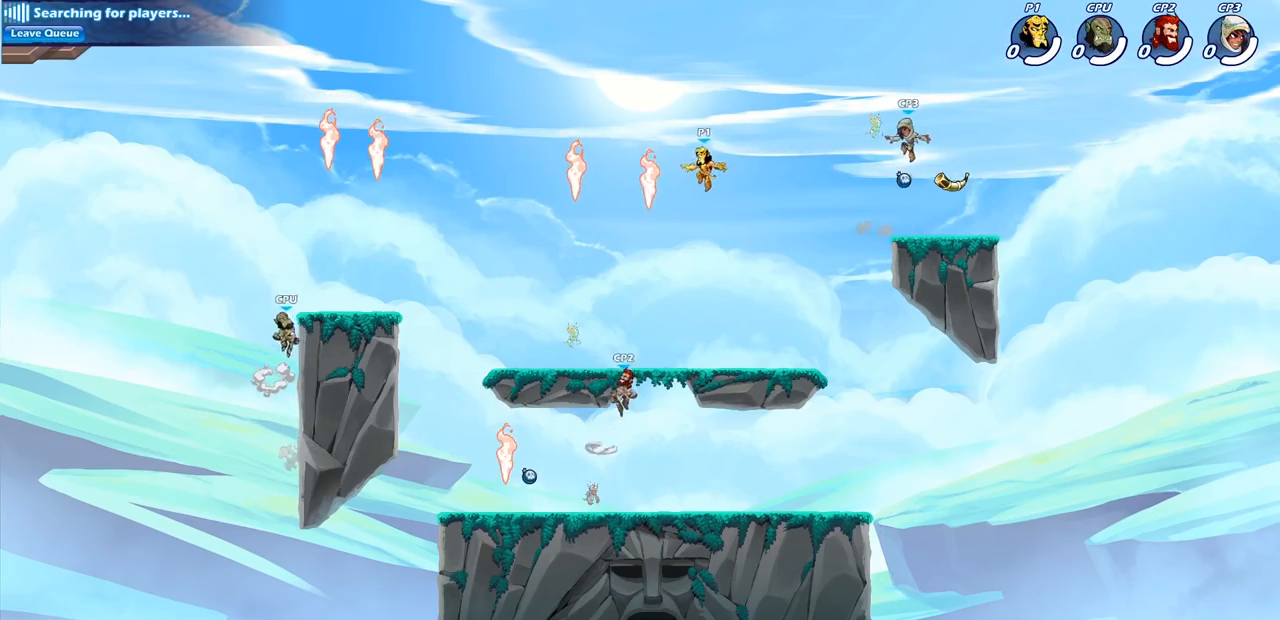
{"buttons": ["CIRCLE"], "left_stick": "down", "right_stick": "center", "events": [[50, "R1", "down"], [167, "R1", "up"], [233, "CIRCLE", "down"], [400, "left_stick", "down"]]}
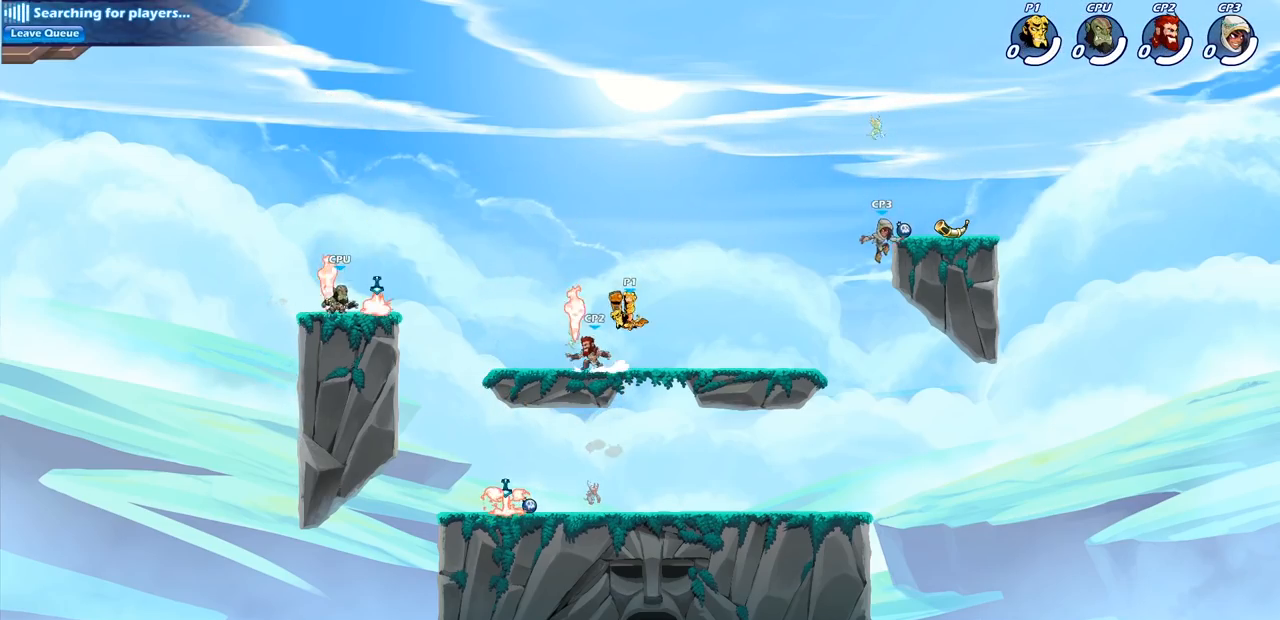
{"buttons": [], "left_stick": "center", "right_stick": "center", "events": [[50, "CIRCLE", "up"], [183, "left_stick", "center"]]}
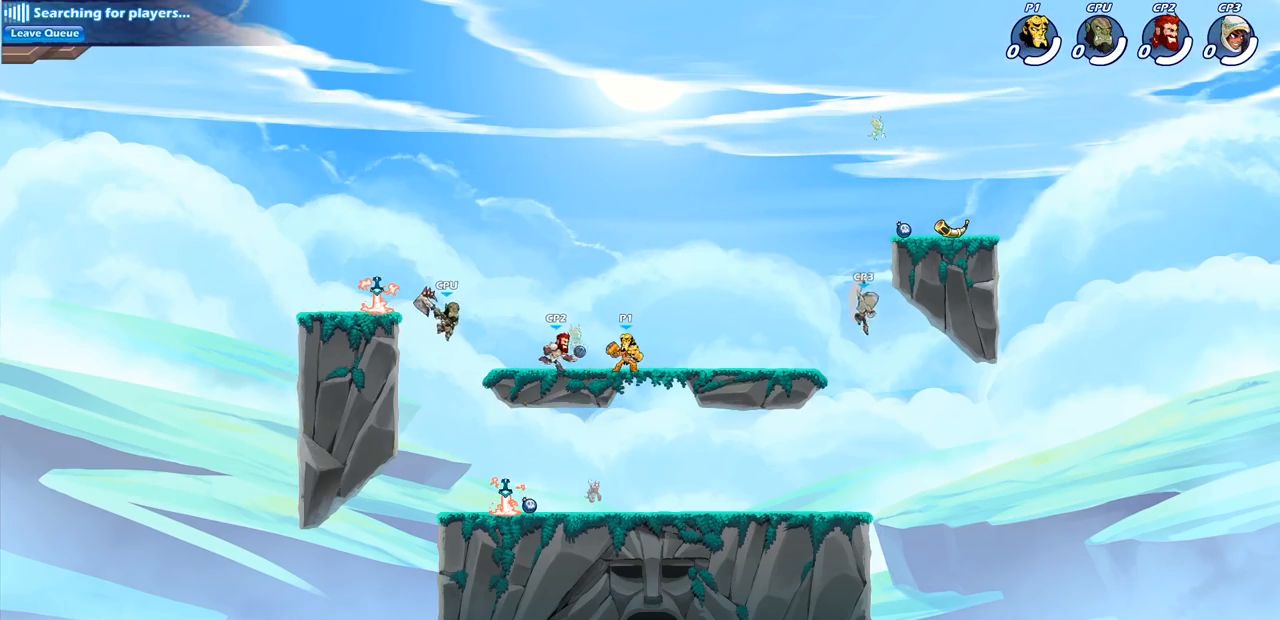
{"buttons": [], "left_stick": "center", "right_stick": "center", "events": [[17, "left_stick", "left"], [67, "SQUARE", "down"], [100, "left_stick", "center"], [167, "SQUARE", "up"]]}
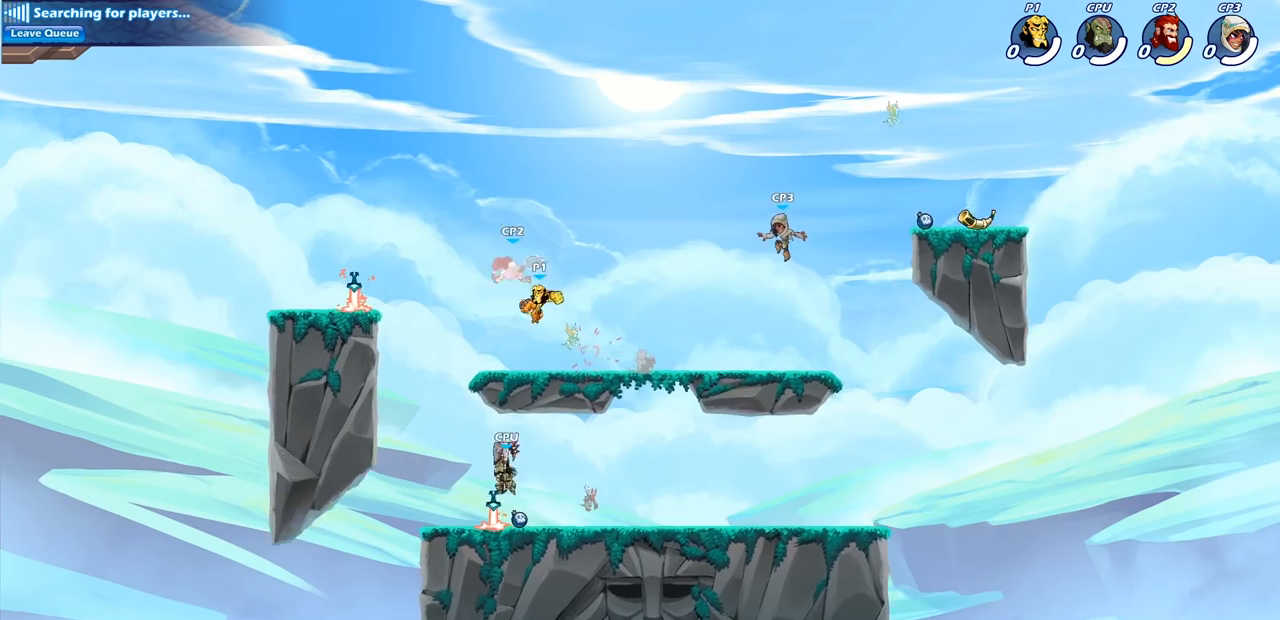
{"buttons": ["SQUARE"], "left_stick": "center", "right_stick": "center", "events": [[200, "R2", "down"], [383, "SQUARE", "down"], [433, "R2", "up"]]}
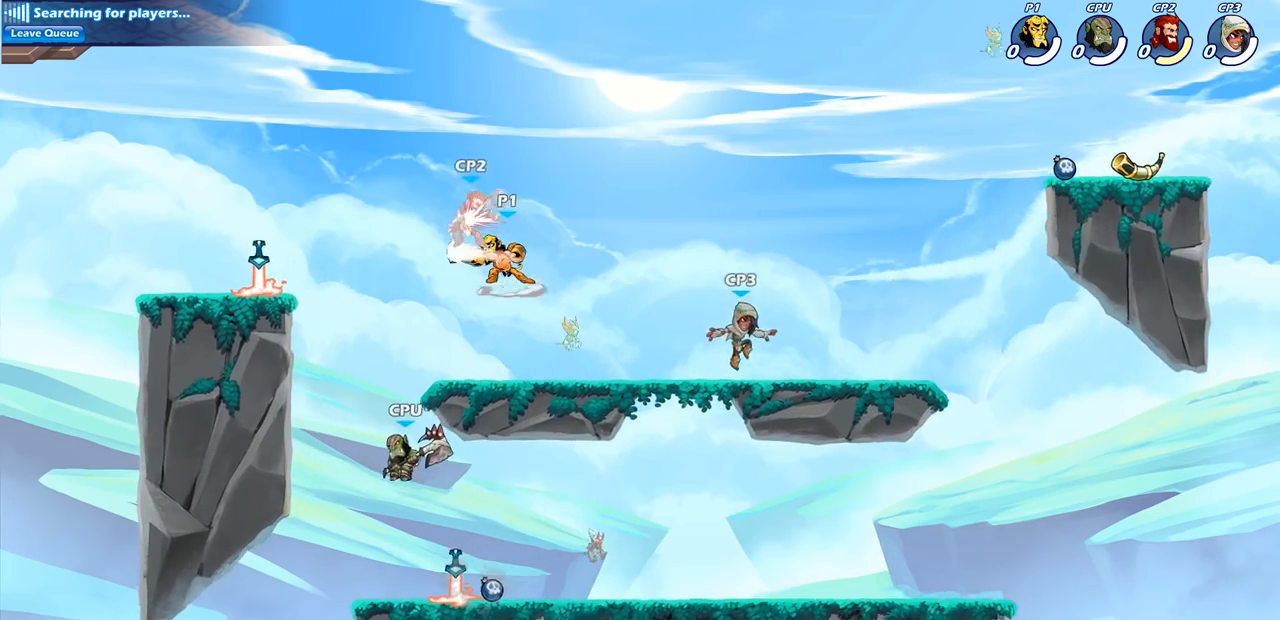
{"buttons": ["SQUARE"], "left_stick": "center", "right_stick": "center", "events": [[17, "SQUARE", "up"], [117, "SQUARE", "down"], [200, "SQUARE", "up"], [317, "SQUARE", "down"], [383, "SQUARE", "up"], [483, "SQUARE", "down"]]}
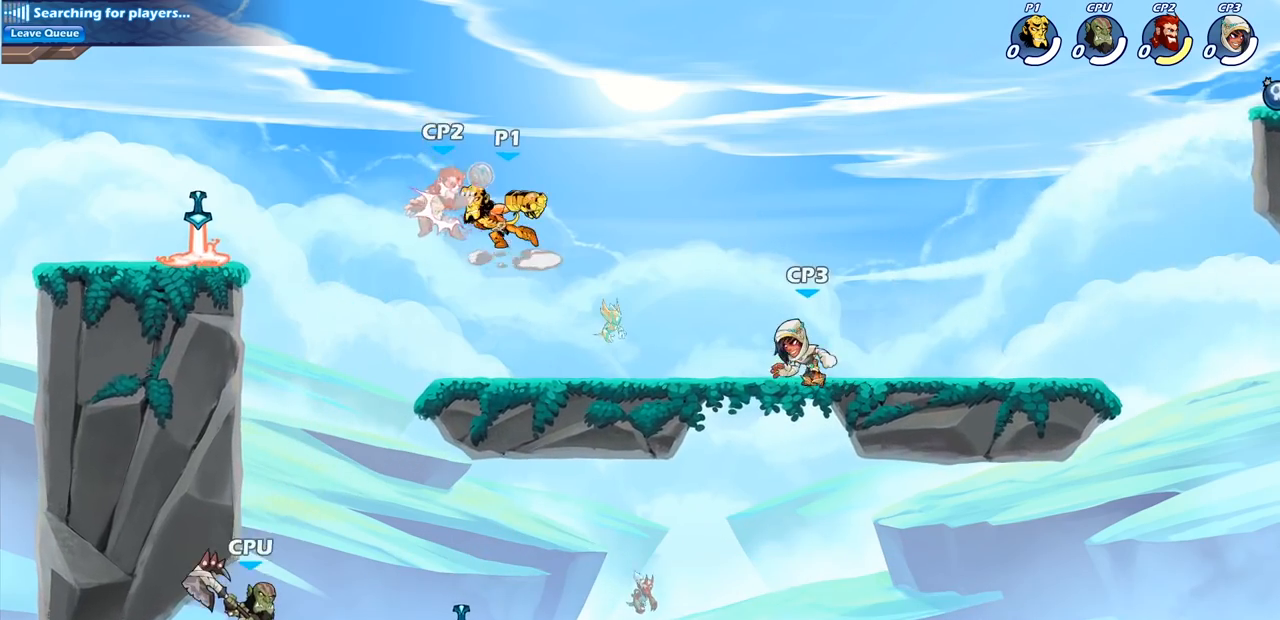
{"buttons": ["SQUARE"], "left_stick": "down-left", "right_stick": "center", "events": [[117, "SQUARE", "up"], [200, "left_stick", "left"], [350, "R2", "down"], [400, "left_stick", "down-left"], [433, "SQUARE", "down"], [500, "R2", "up"]]}